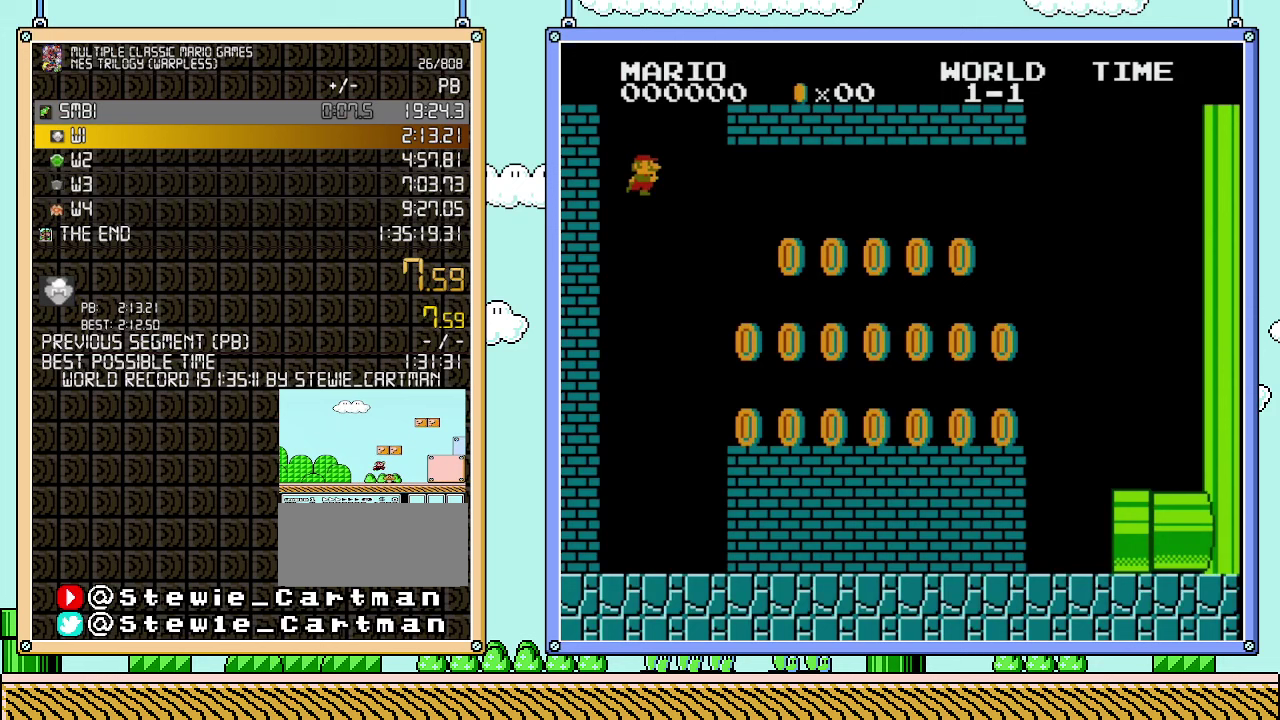
Gameplay with a controller (Nintendo layout); each line is a JSON object with the inputs held at the frame after it. "events" lists button and stick changes between this image and that frame as [ms after this image, input, new state], when the widget could be followed in between. Not read: L3 R3.
{"buttons": ["B"], "events": []}
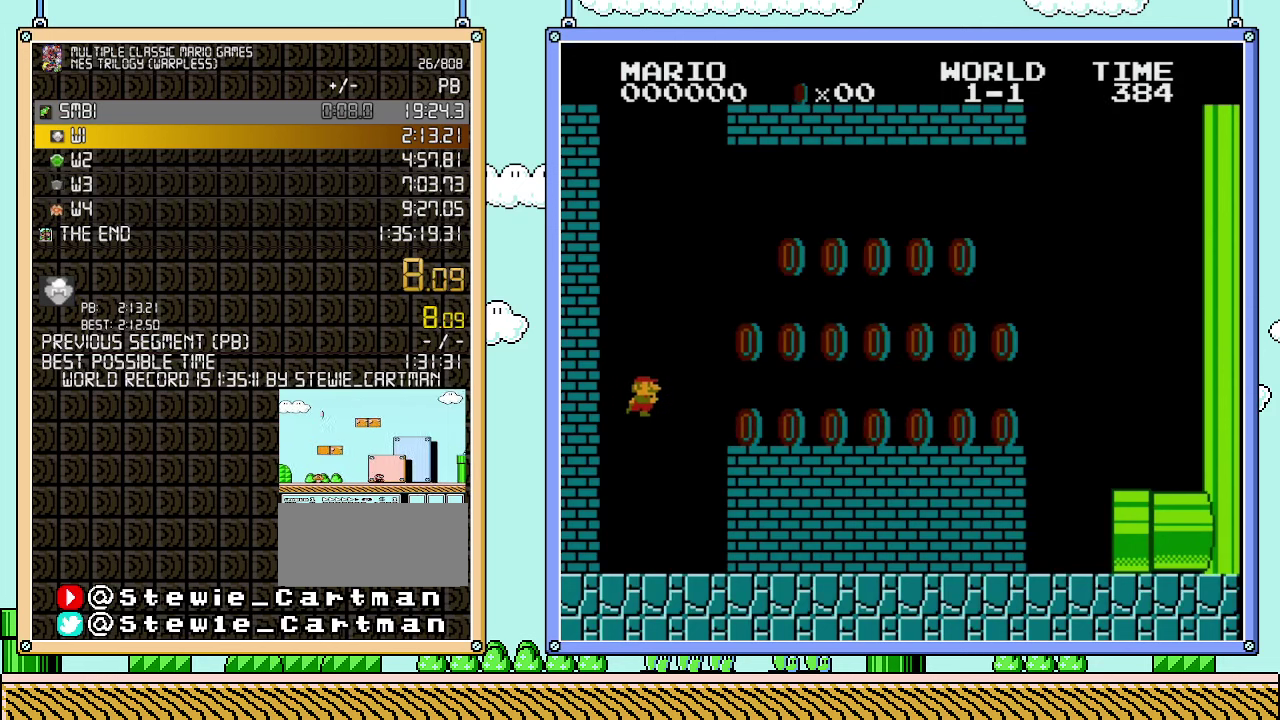
{"buttons": ["A", "B", "DPAD_RIGHT"], "events": [[167, "DPAD_RIGHT", "down"], [500, "A", "down"]]}
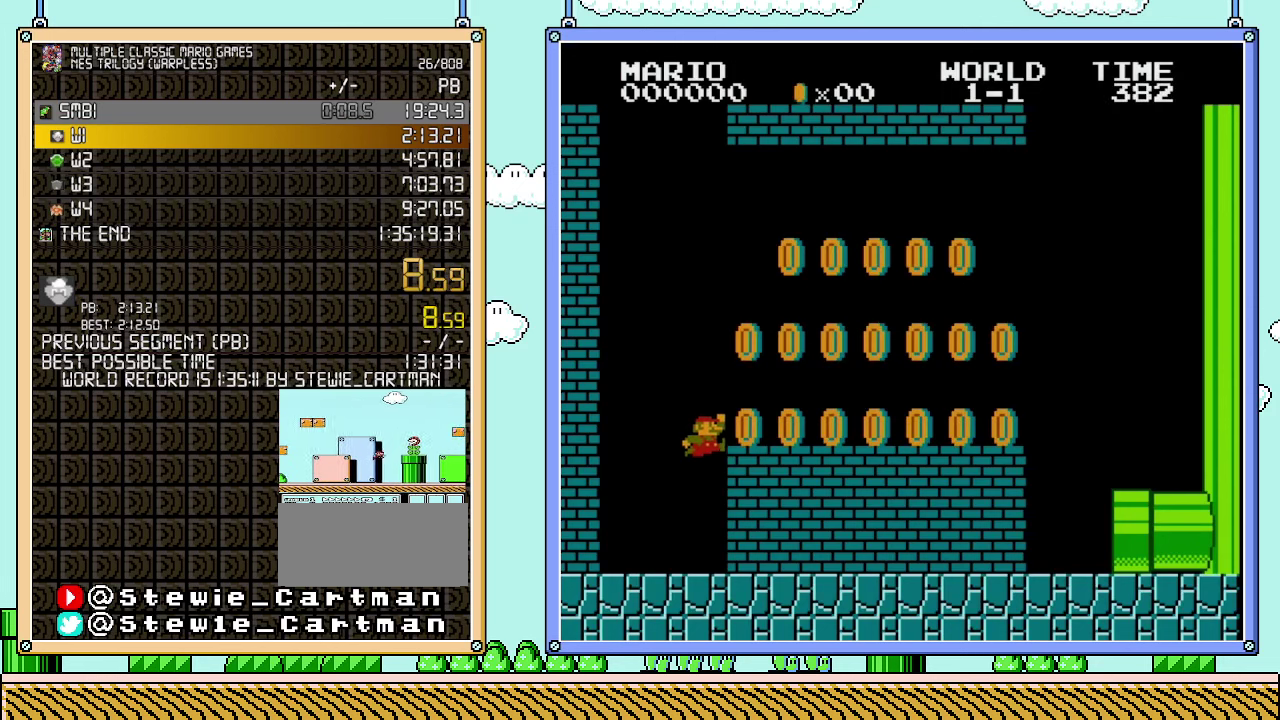
{"buttons": ["B", "DPAD_RIGHT"], "events": [[250, "A", "up"]]}
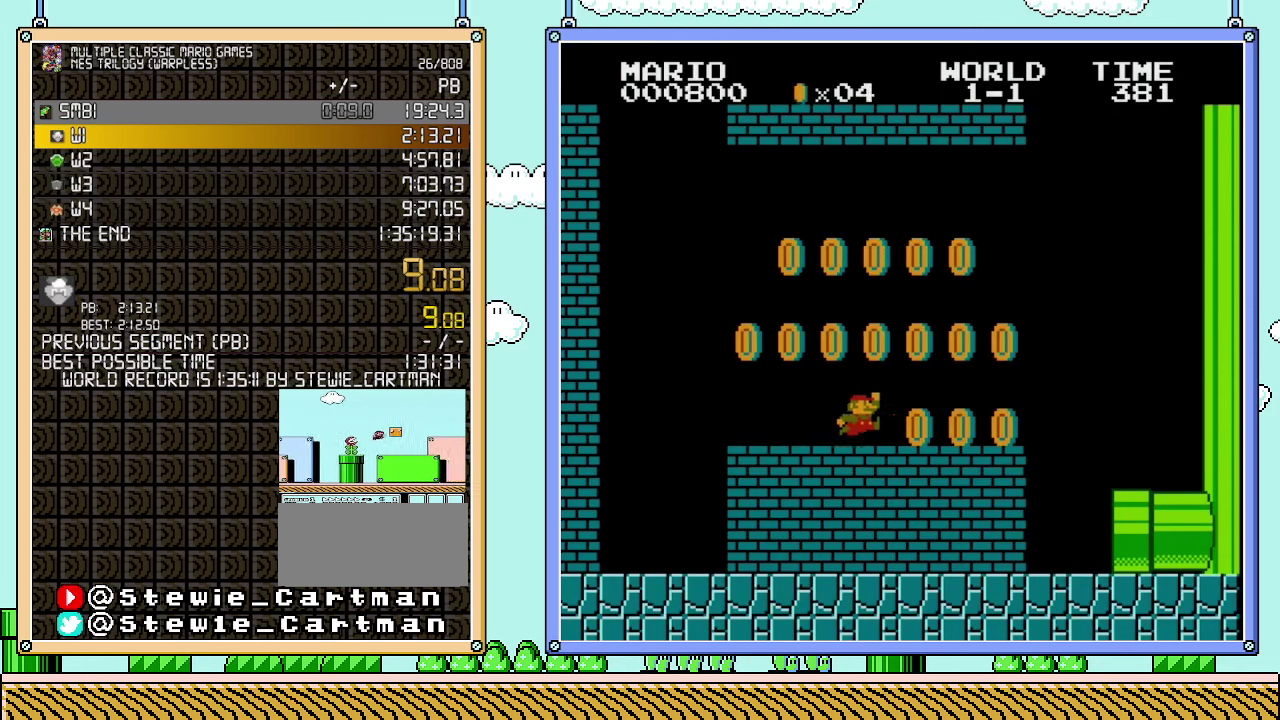
{"buttons": ["B", "DPAD_RIGHT"], "events": [[233, "A", "down"], [317, "A", "up"]]}
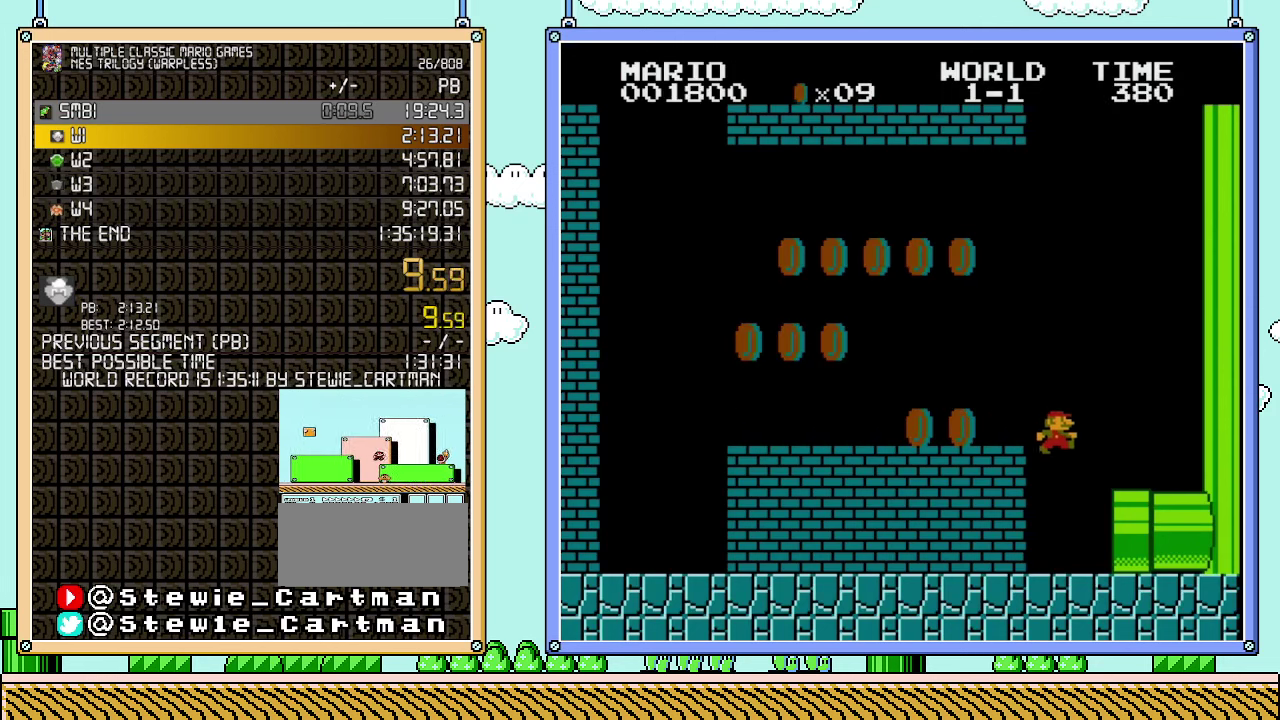
{"buttons": ["B", "DPAD_RIGHT"], "events": []}
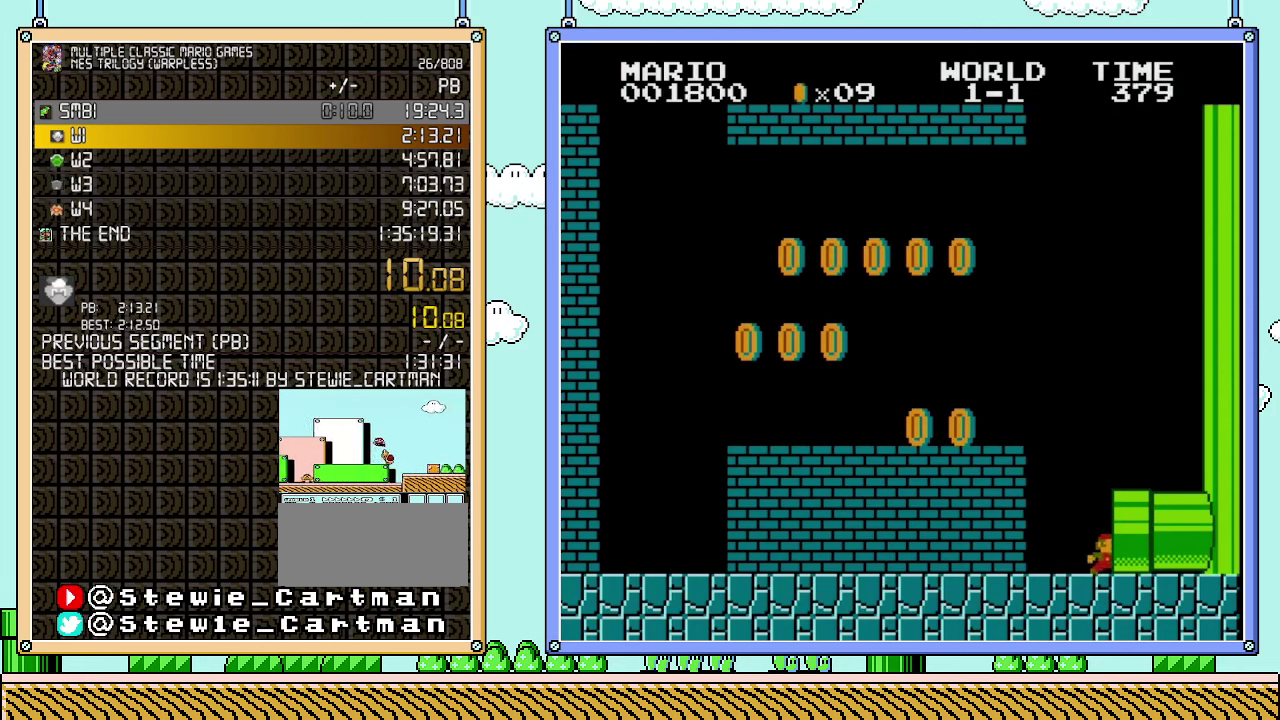
{"buttons": ["B", "DPAD_RIGHT"], "events": []}
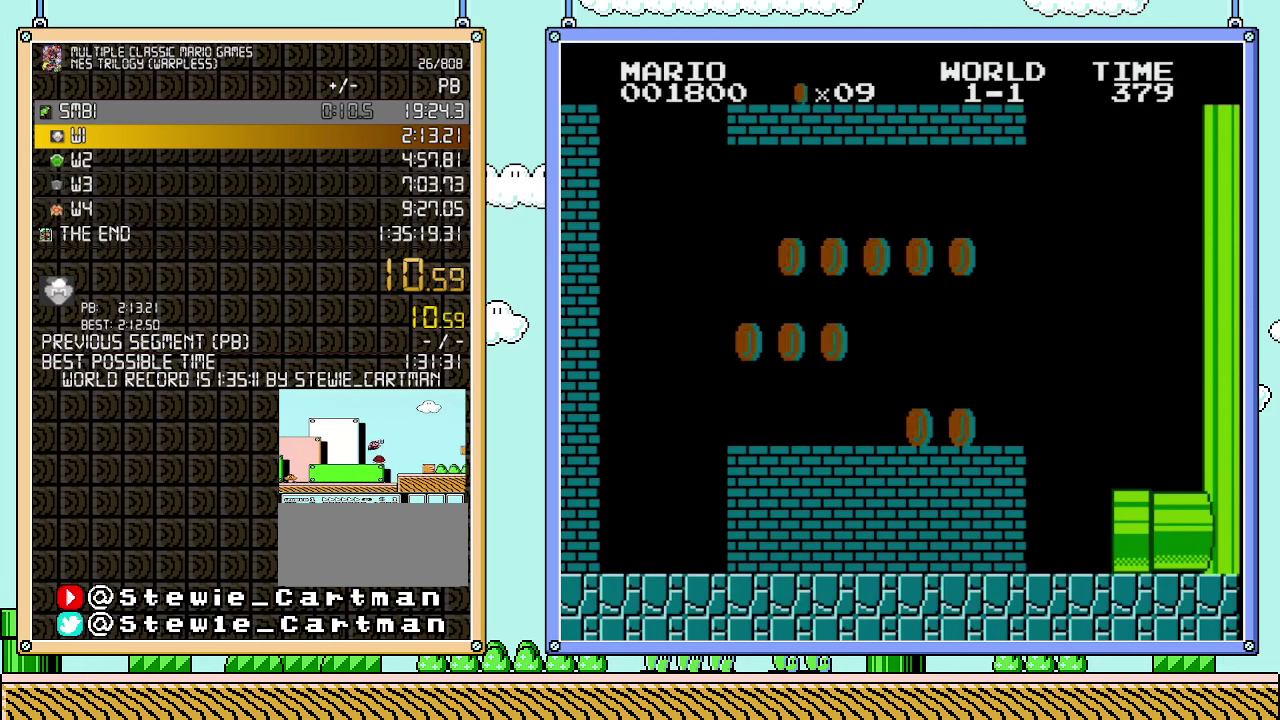
{"buttons": ["B", "DPAD_RIGHT"], "events": []}
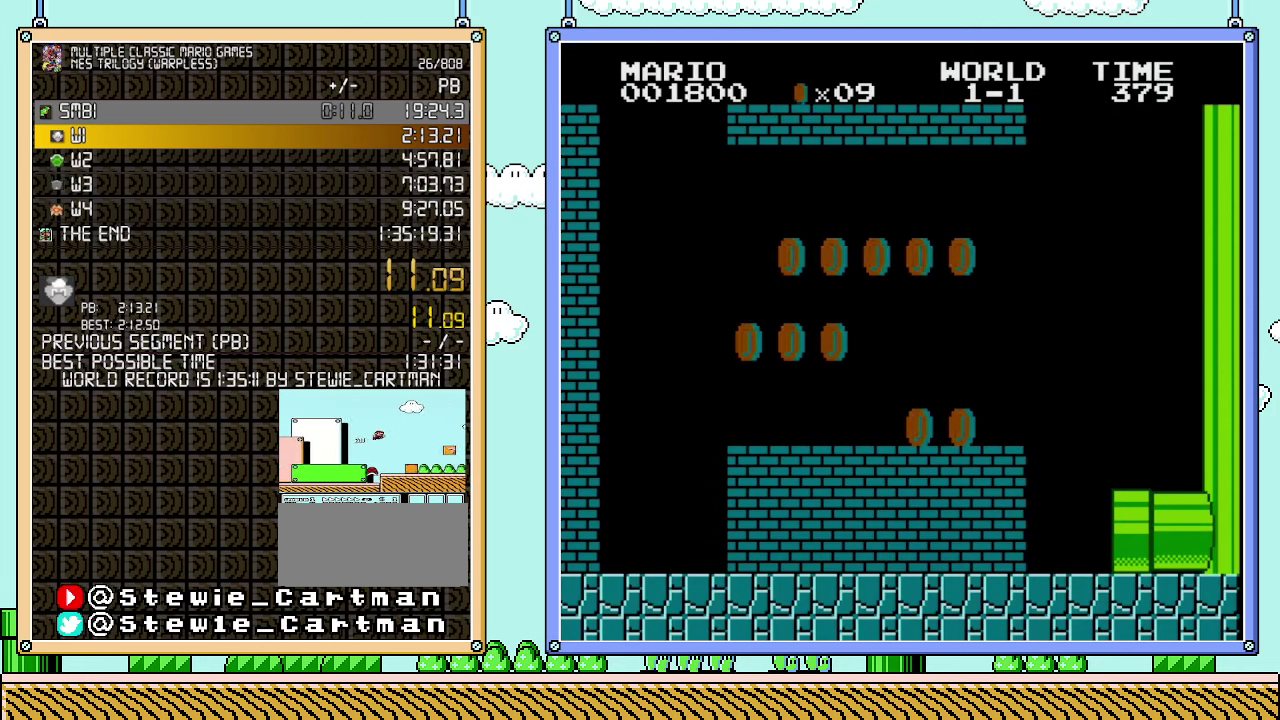
{"buttons": ["B", "DPAD_RIGHT"], "events": []}
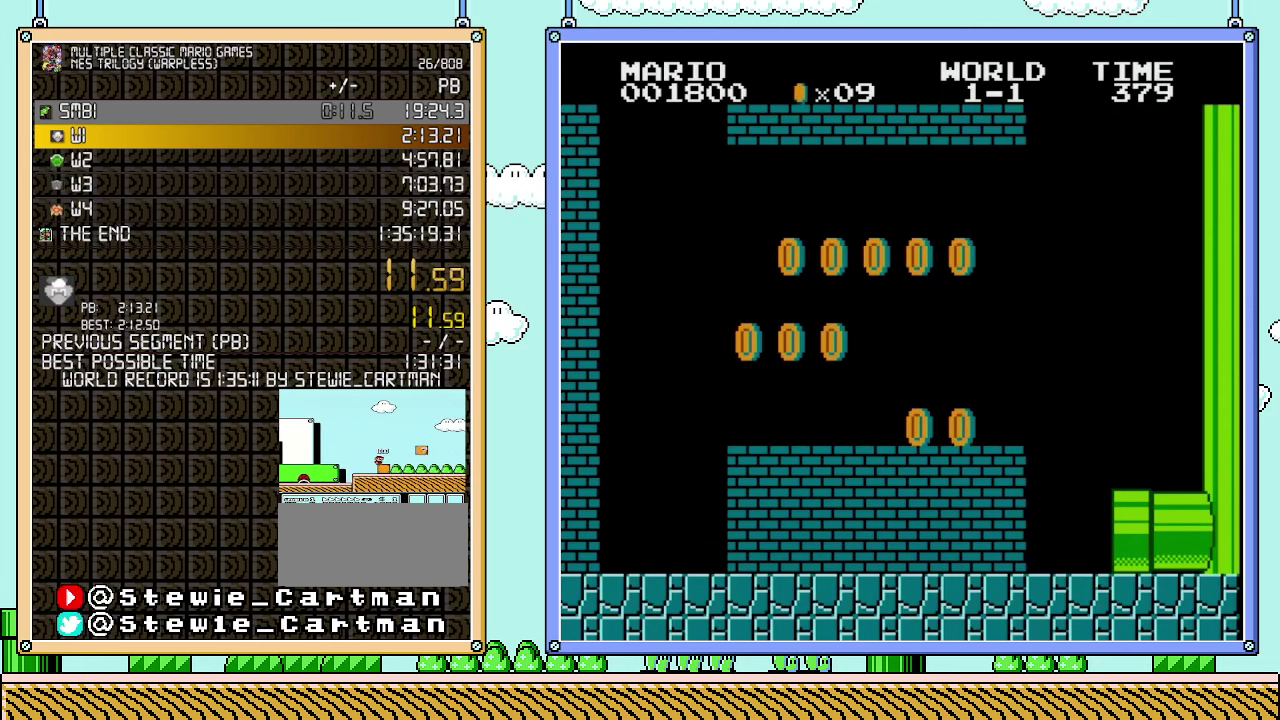
{"buttons": ["B", "DPAD_RIGHT"], "events": []}
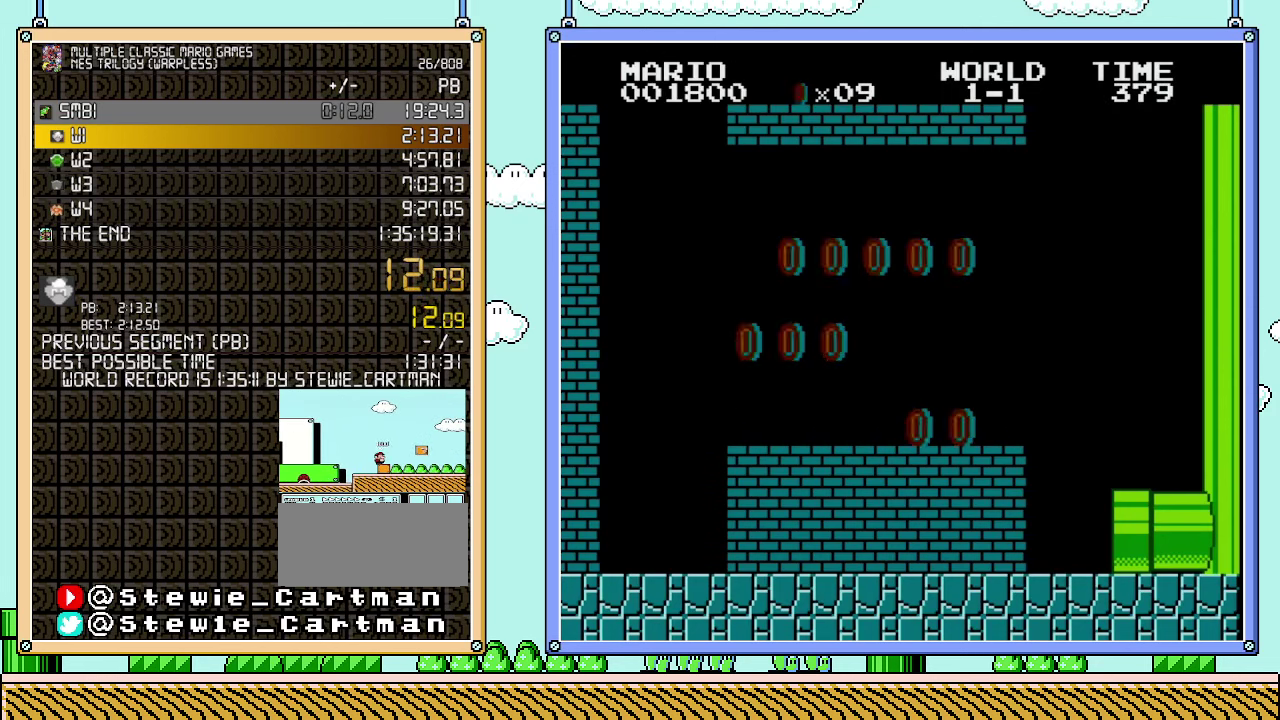
{"buttons": ["B", "DPAD_RIGHT"], "events": []}
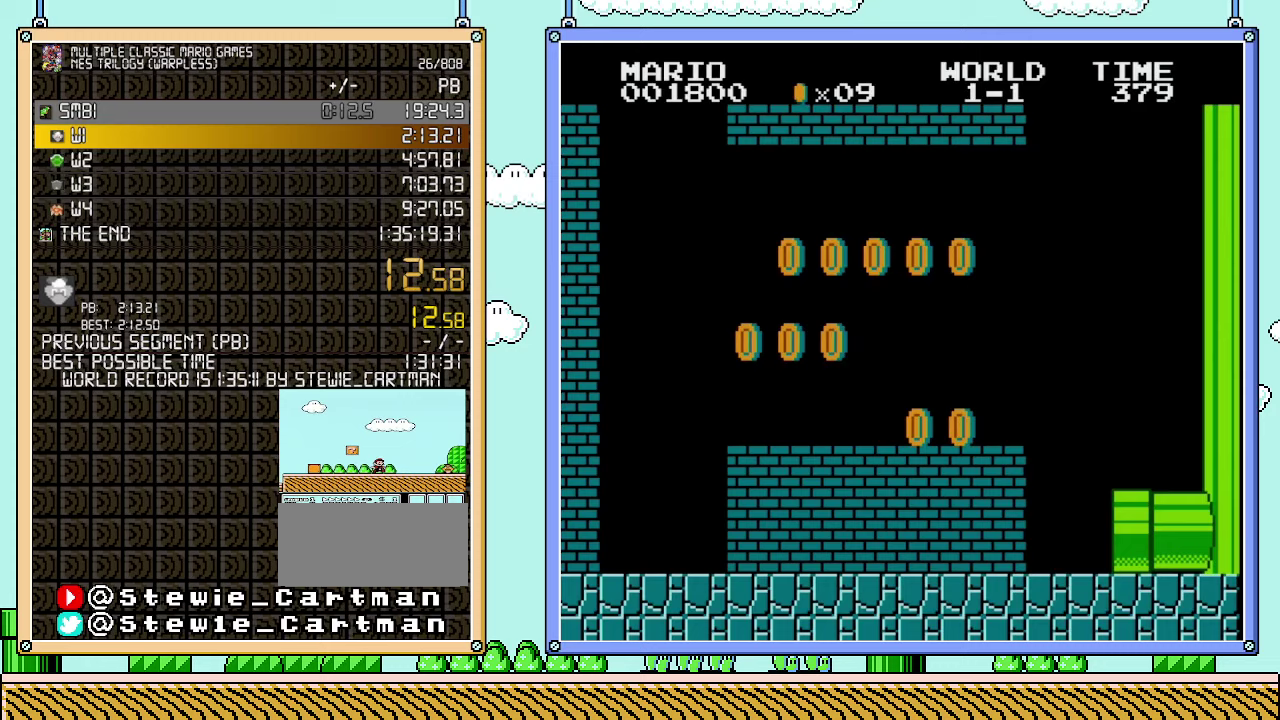
{"buttons": ["B", "DPAD_RIGHT"], "events": []}
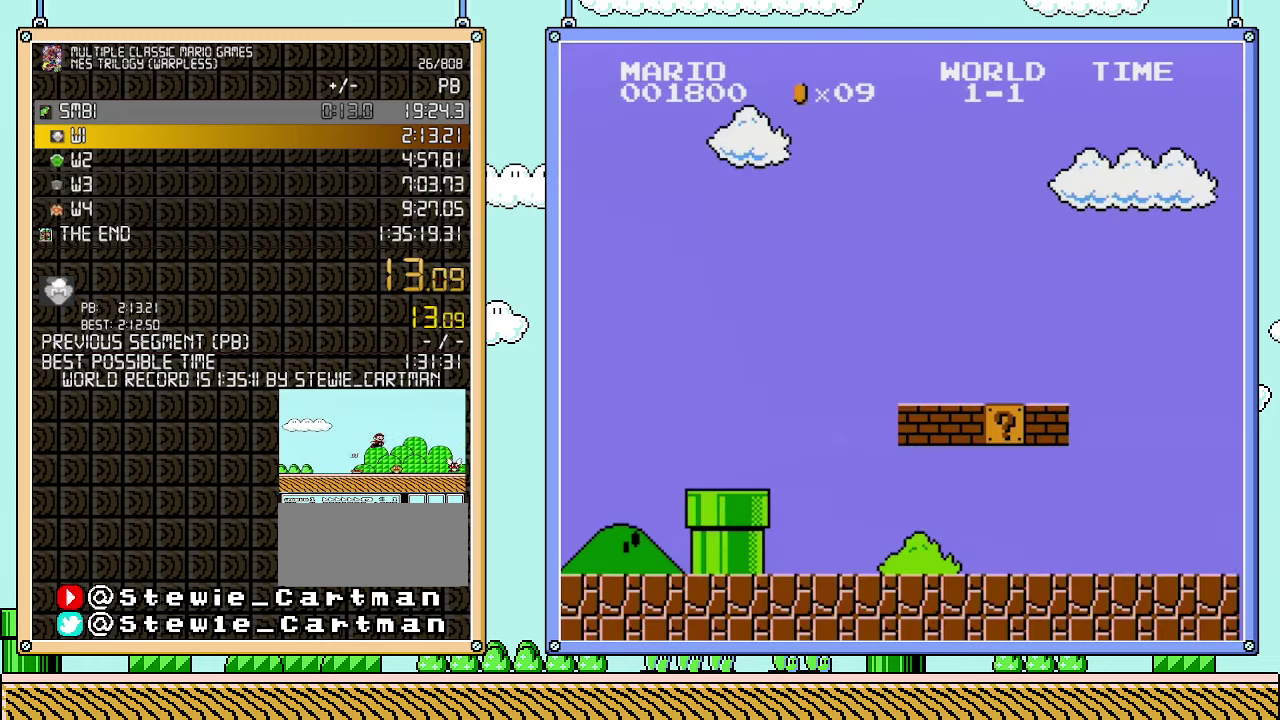
{"buttons": ["B", "DPAD_RIGHT"], "events": []}
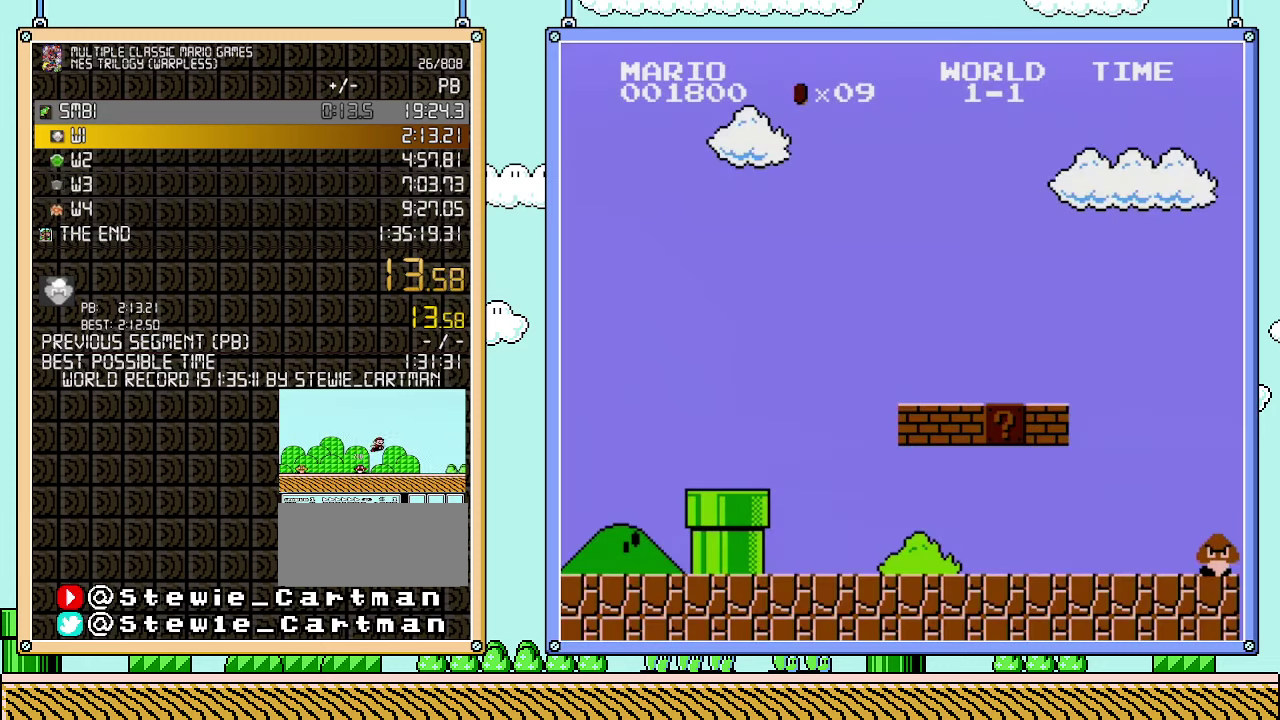
{"buttons": ["B", "DPAD_RIGHT"], "events": []}
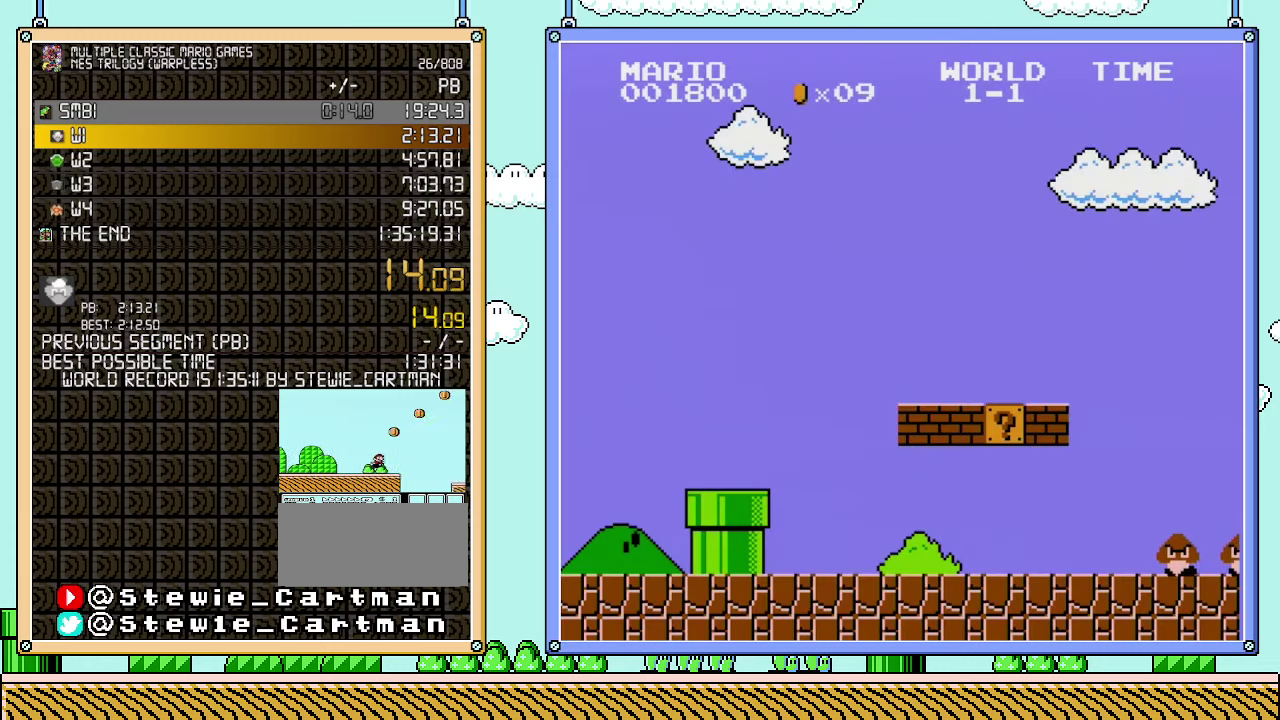
{"buttons": ["B", "DPAD_RIGHT"], "events": []}
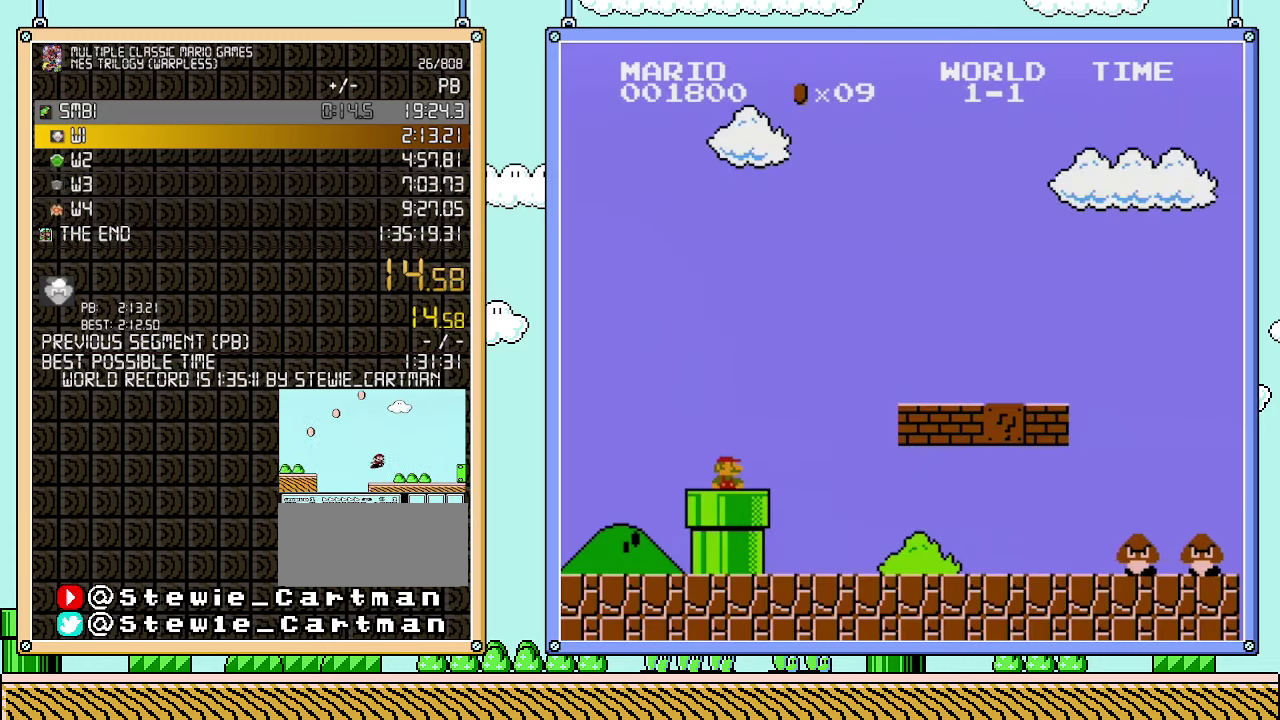
{"buttons": ["B", "DPAD_RIGHT"], "events": []}
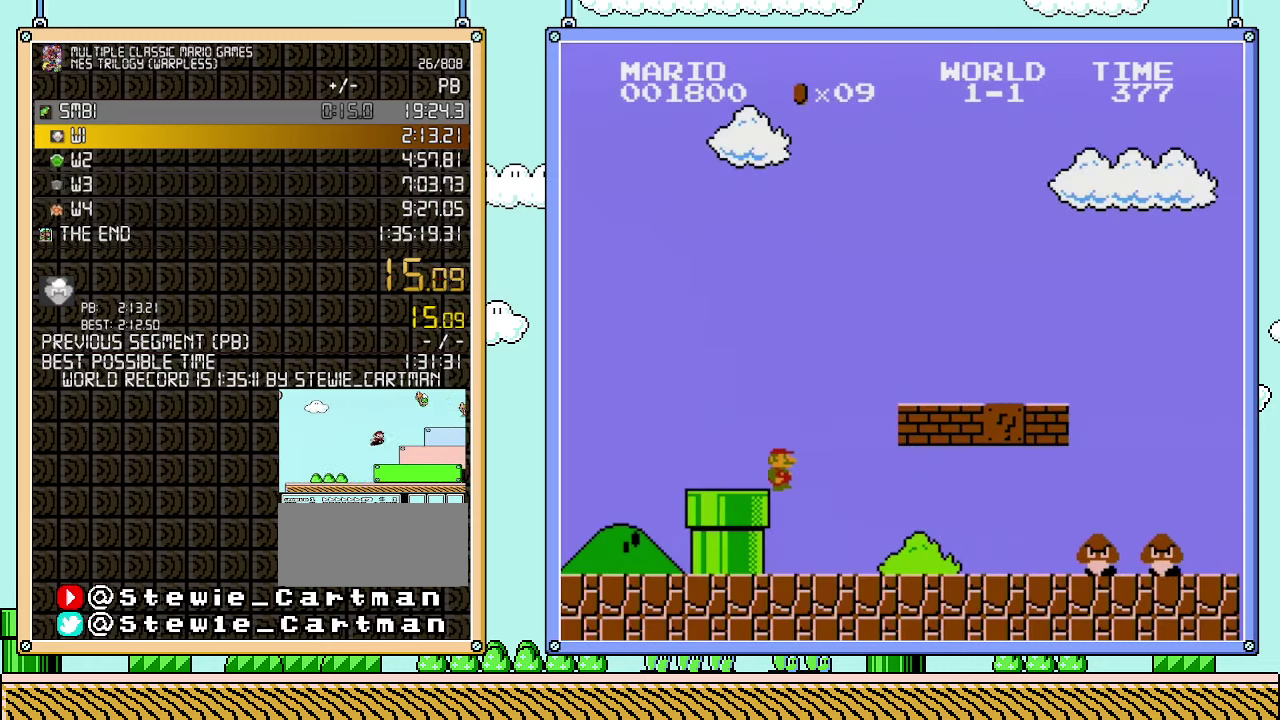
{"buttons": ["B", "DPAD_RIGHT"], "events": []}
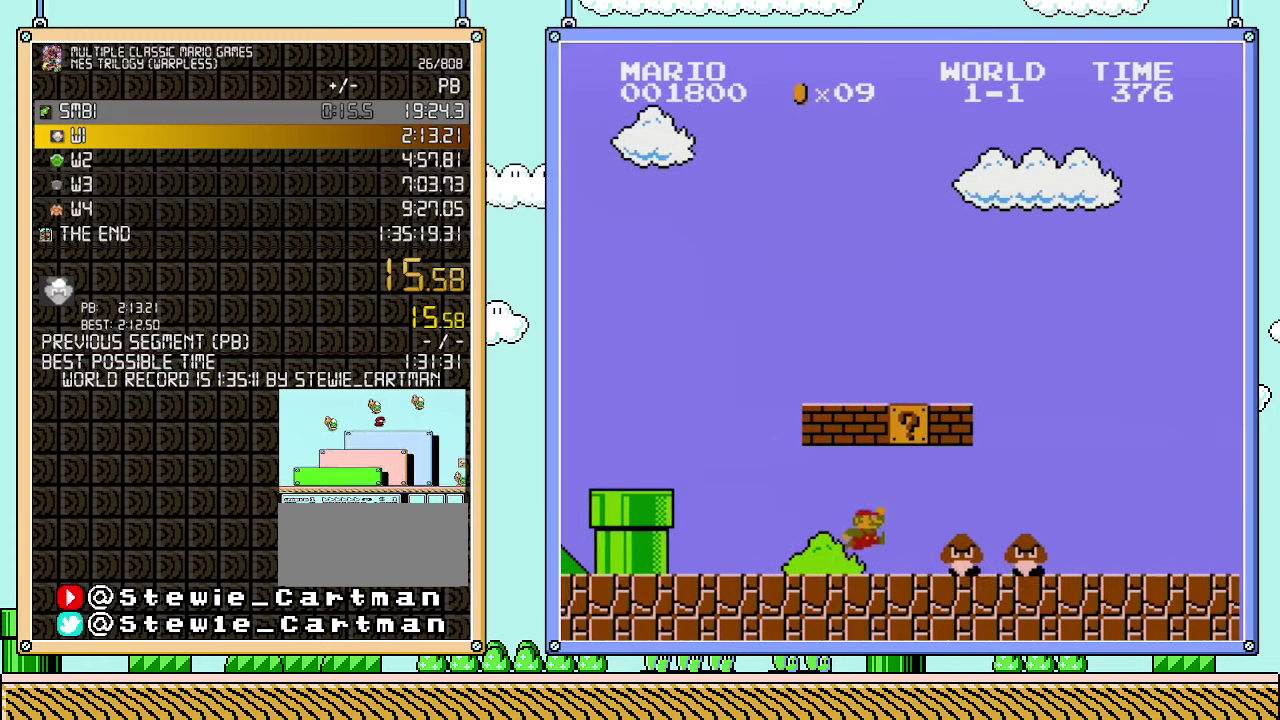
{"buttons": ["B", "DPAD_RIGHT"], "events": [[233, "A", "down"], [417, "A", "up"]]}
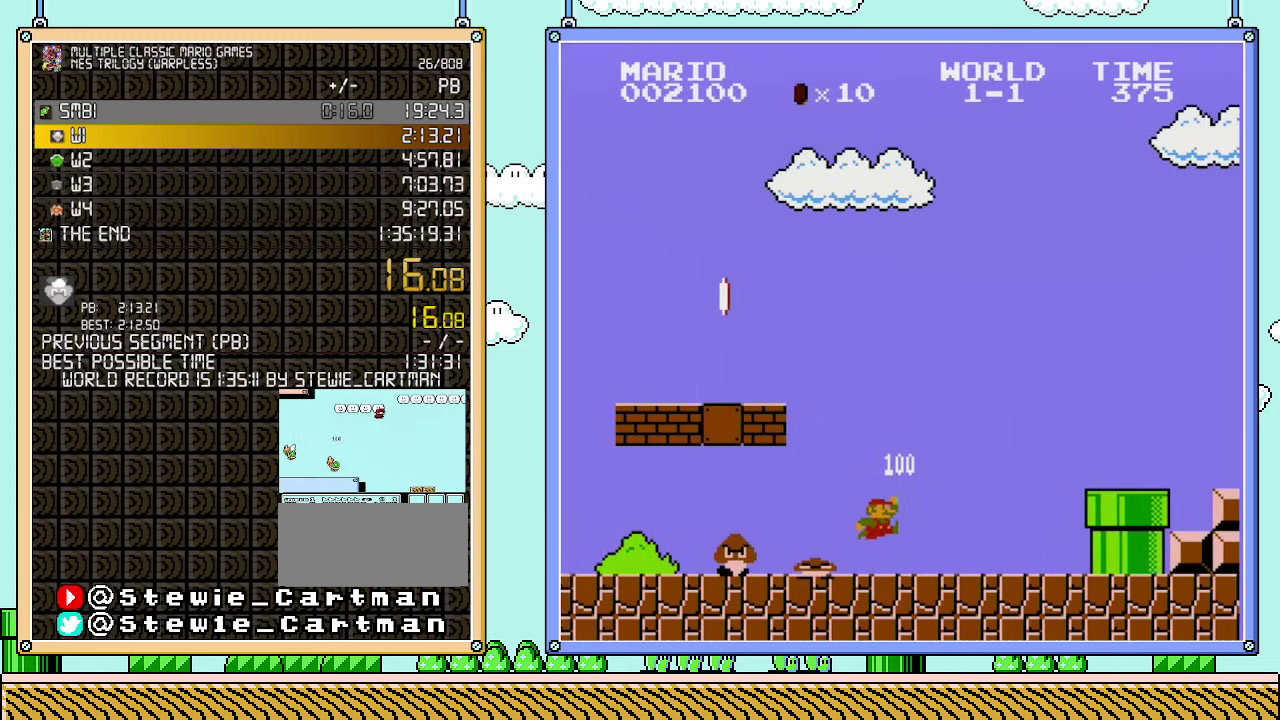
{"buttons": ["A", "B", "DPAD_RIGHT"], "events": [[417, "A", "down"]]}
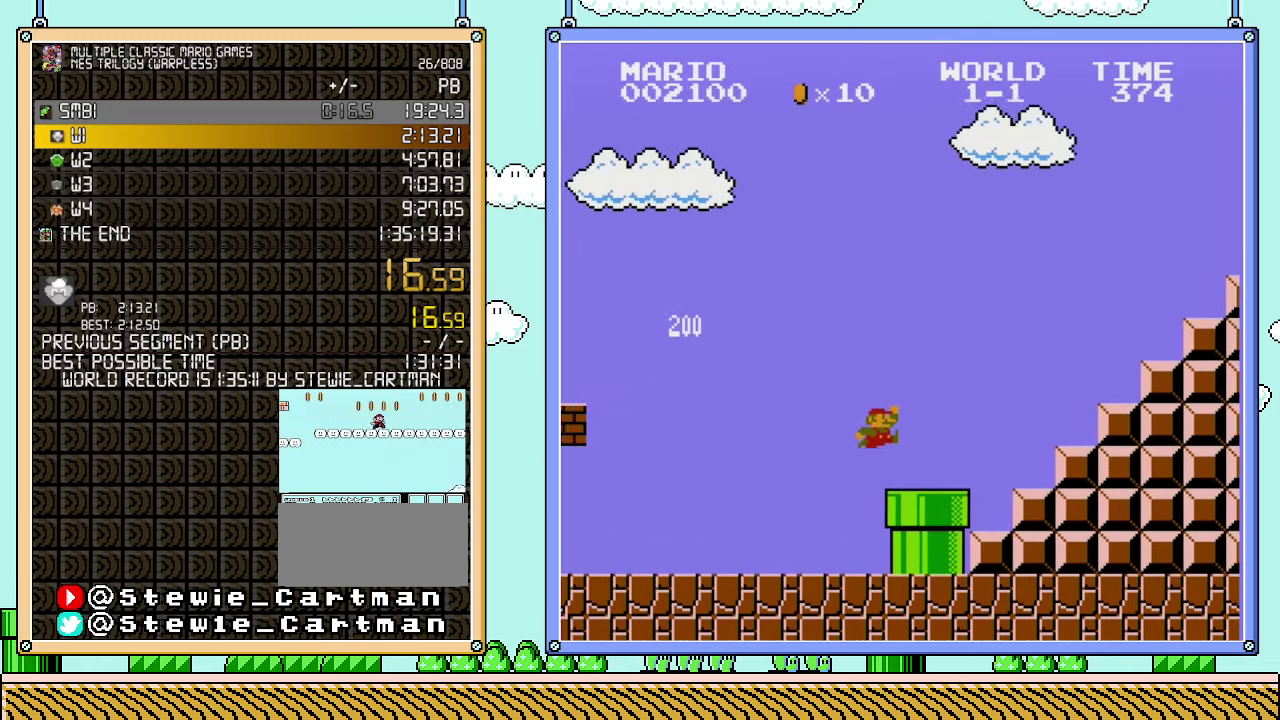
{"buttons": ["A", "B", "DPAD_RIGHT"], "events": [[67, "A", "up"], [417, "A", "down"]]}
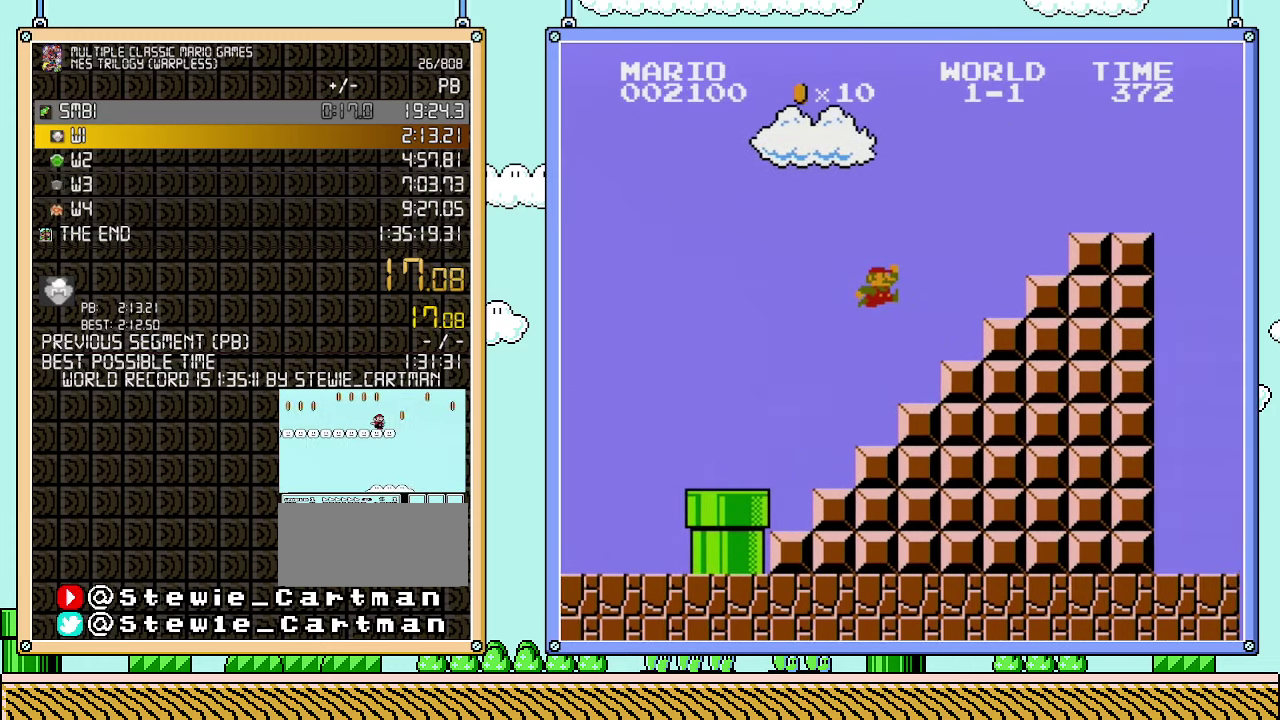
{"buttons": ["A", "B", "DPAD_RIGHT"], "events": [[167, "A", "up"], [450, "A", "down"]]}
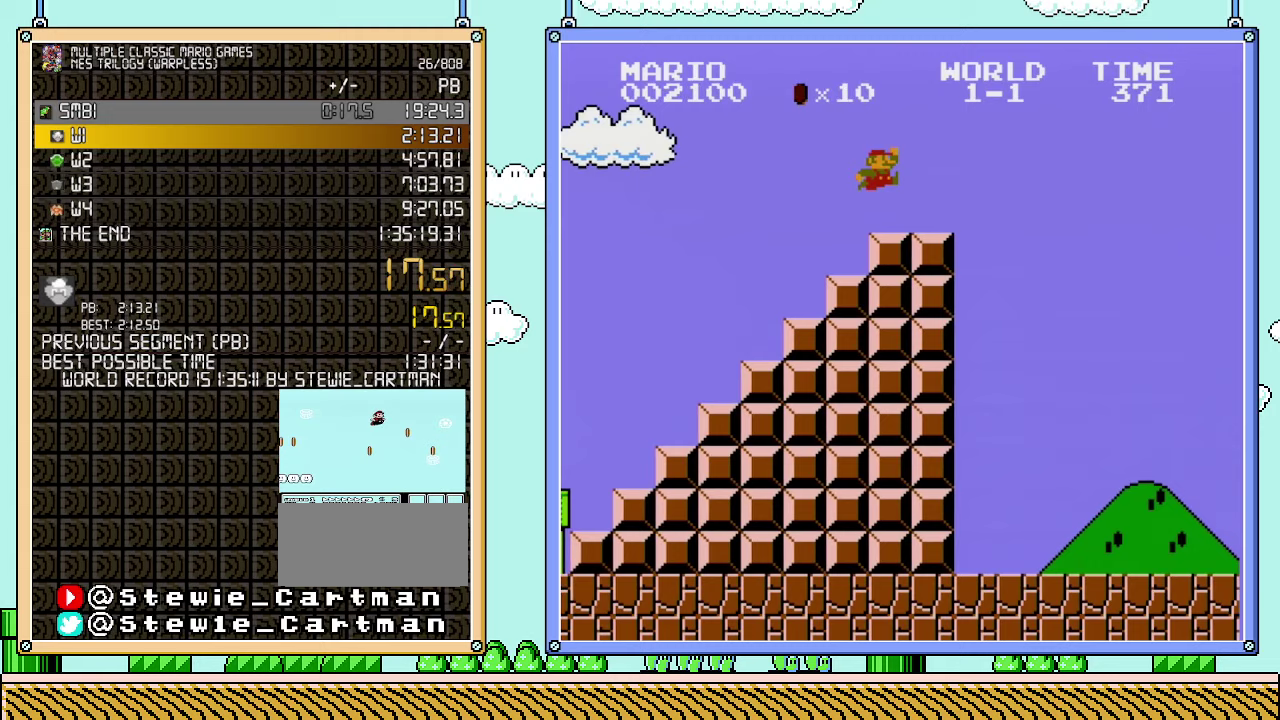
{"buttons": ["A", "B", "DPAD_RIGHT"], "events": [[167, "A", "up"], [450, "A", "down"]]}
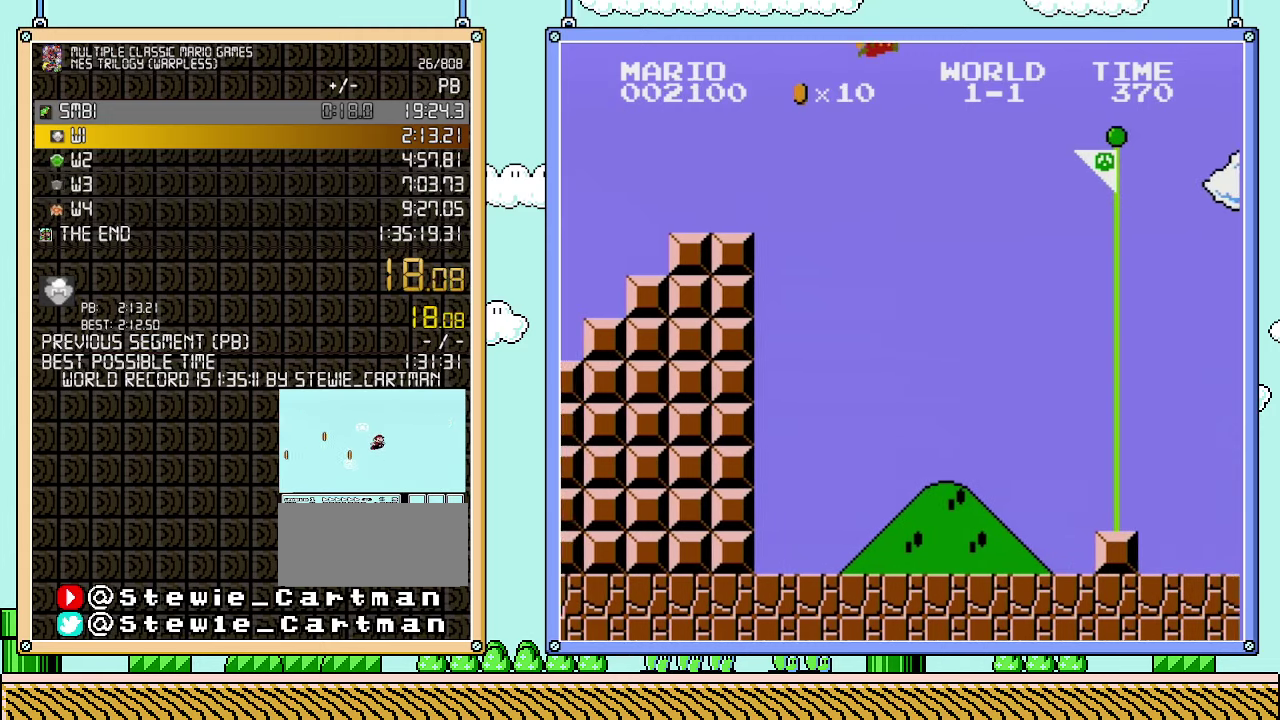
{"buttons": ["A", "B", "DPAD_RIGHT"], "events": []}
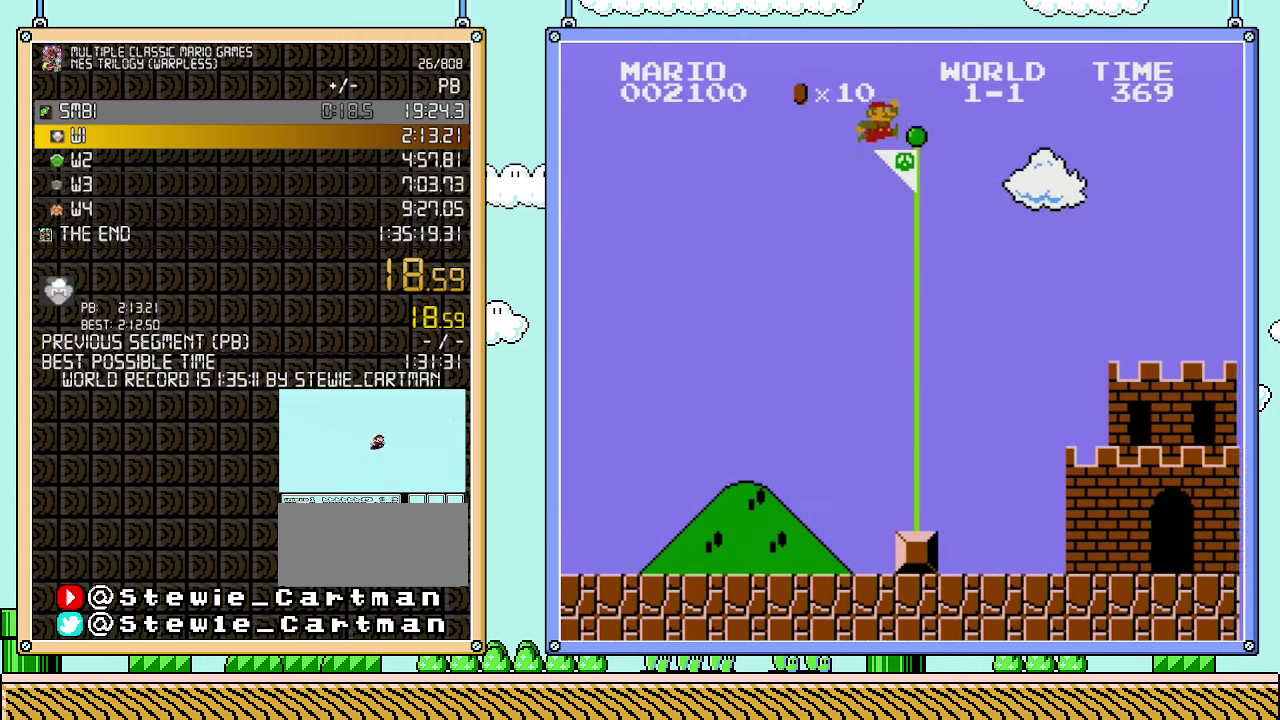
{"buttons": ["A", "B", "DPAD_RIGHT"], "events": []}
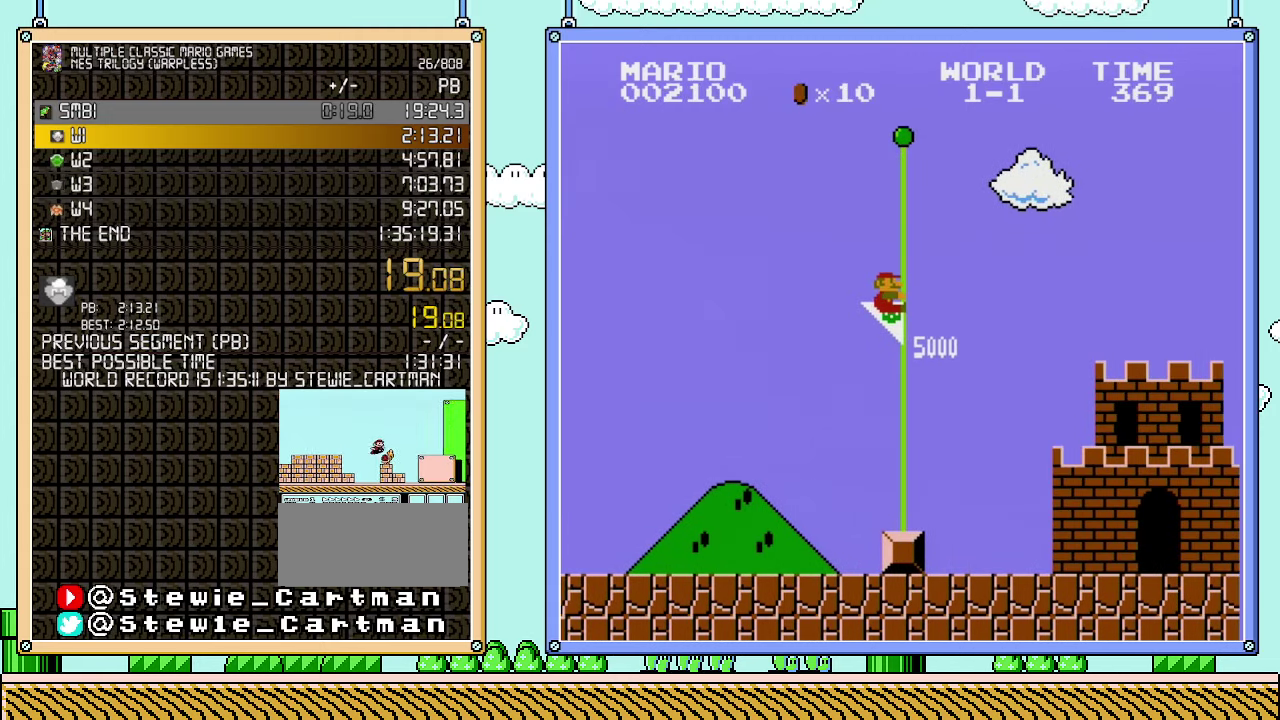
{"buttons": [], "events": [[200, "A", "up"], [317, "B", "up"], [317, "DPAD_RIGHT", "up"]]}